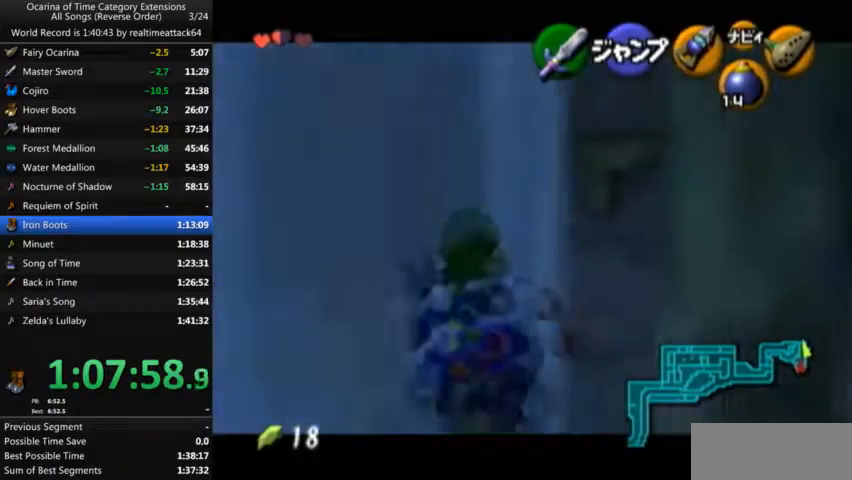
Gameplay with a controller (Nintendo layout); each line is a JSON object with the inputs held at the frame after it. "events" lists button and stick changes between this image and that frame as [ms after this image, input, new state], when the widget could be followed in between. Not read: L3 R3.
{"buttons": ["L1"], "left_stick": "right", "right_stick": "center", "events": [[167, "A", "down"], [400, "A", "up"]]}
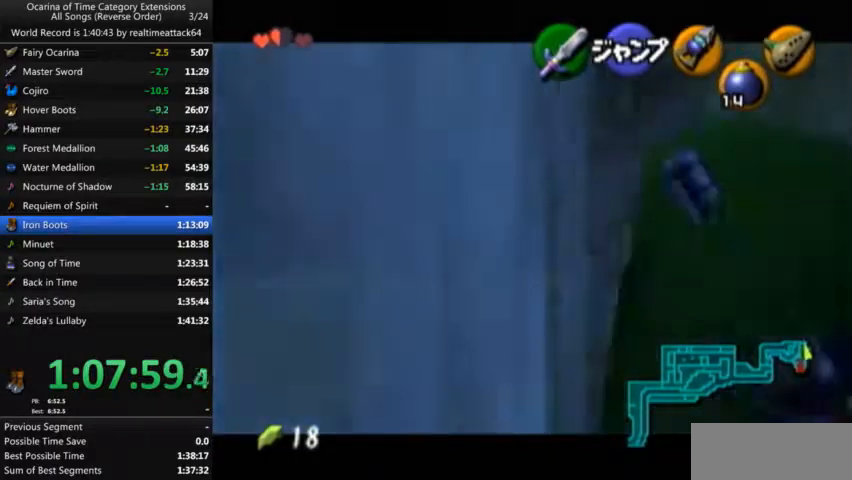
{"buttons": ["L1"], "left_stick": "center", "right_stick": "center", "events": [[67, "A", "down"], [200, "A", "up"], [301, "START", "down"], [401, "left_stick", "center"], [434, "START", "up"]]}
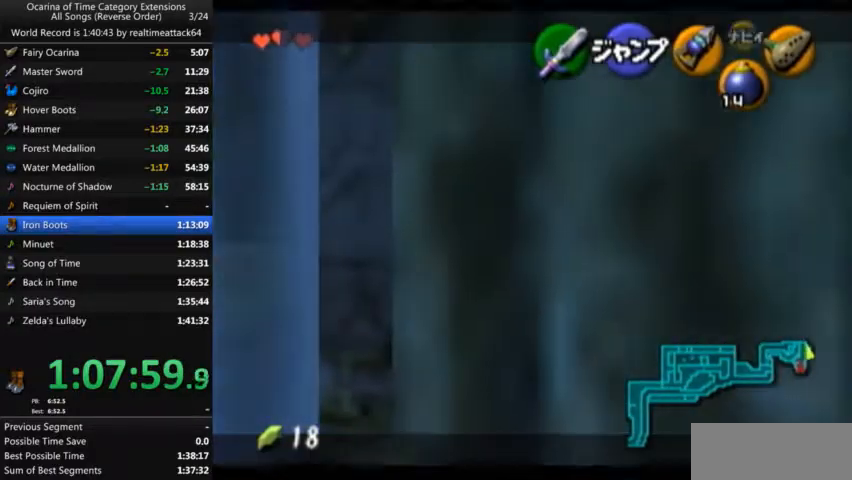
{"buttons": ["L1"], "left_stick": "center", "right_stick": "center", "events": []}
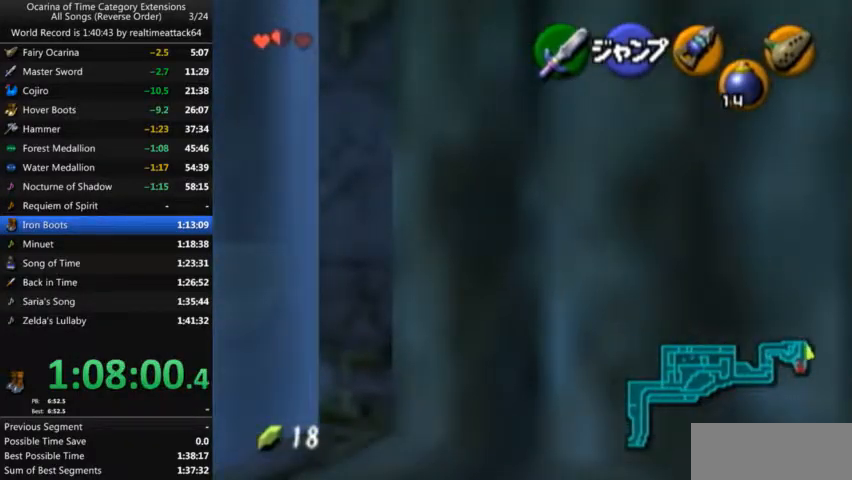
{"buttons": ["L1"], "left_stick": "center", "right_stick": "center", "events": []}
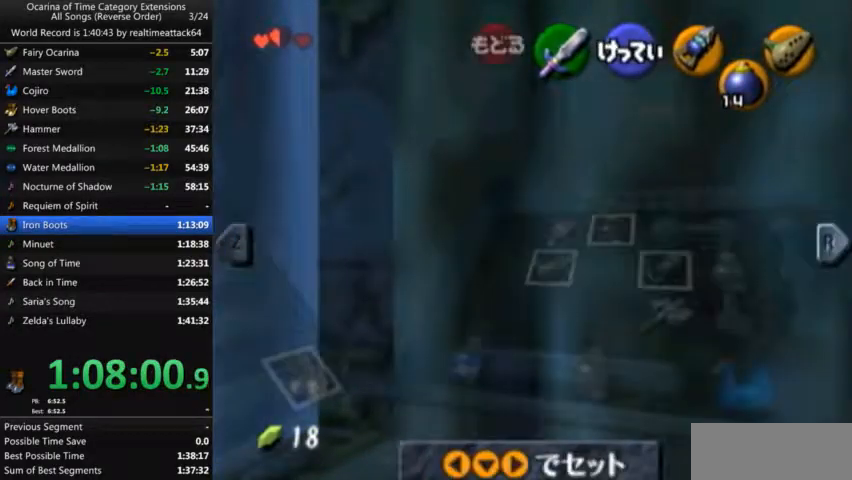
{"buttons": ["A", "L1"], "left_stick": "left", "right_stick": "center", "events": [[400, "left_stick", "left"], [434, "A", "down"]]}
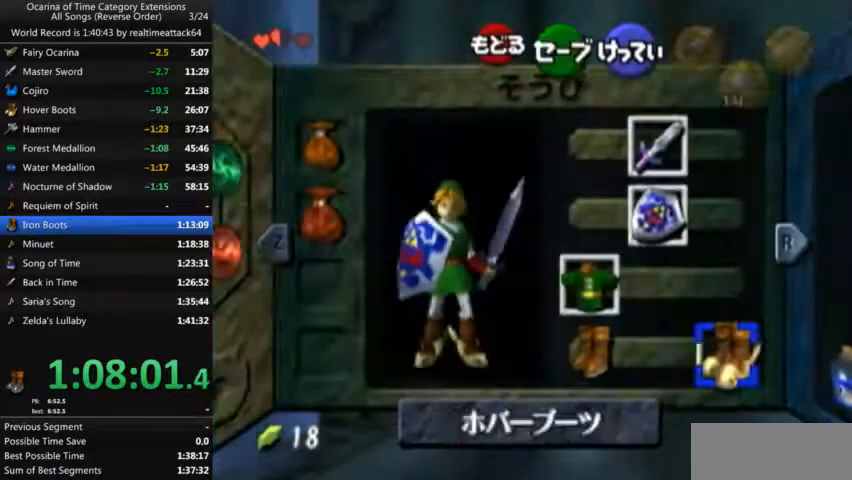
{"buttons": ["L1"], "left_stick": "right", "right_stick": "center", "events": [[100, "A", "up"], [100, "left_stick", "center"], [334, "START", "down"], [334, "left_stick", "right"], [434, "START", "up"]]}
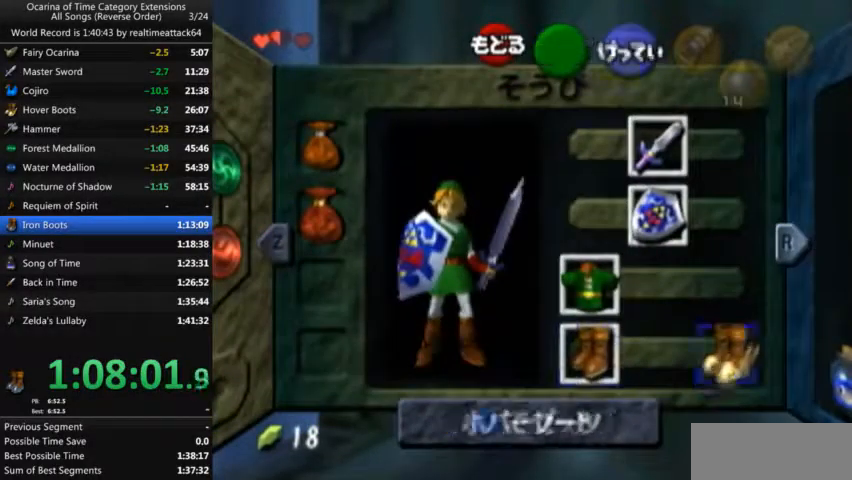
{"buttons": ["L1"], "left_stick": "right", "right_stick": "center", "events": [[400, "A", "down"], [434, "A", "up"]]}
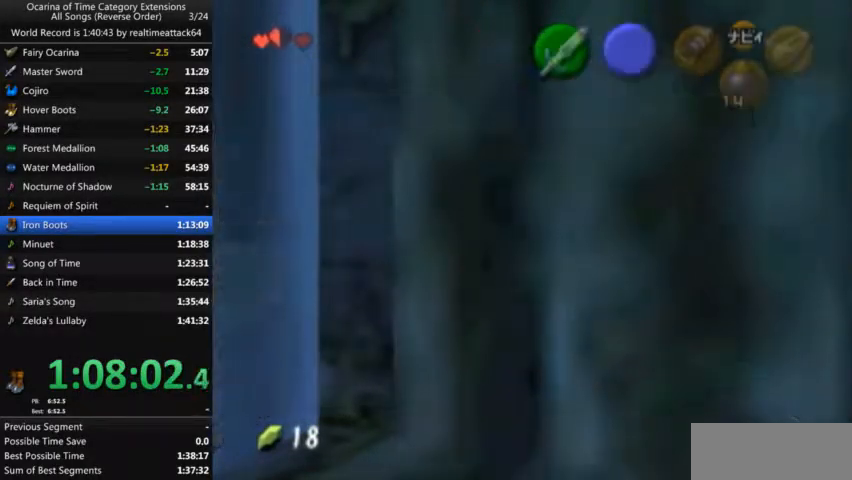
{"buttons": ["A", "L1"], "left_stick": "right", "right_stick": "center", "events": [[34, "A", "down"], [100, "A", "up"], [134, "A", "down"], [200, "A", "up"], [301, "A", "down"], [367, "A", "up"], [501, "A", "down"]]}
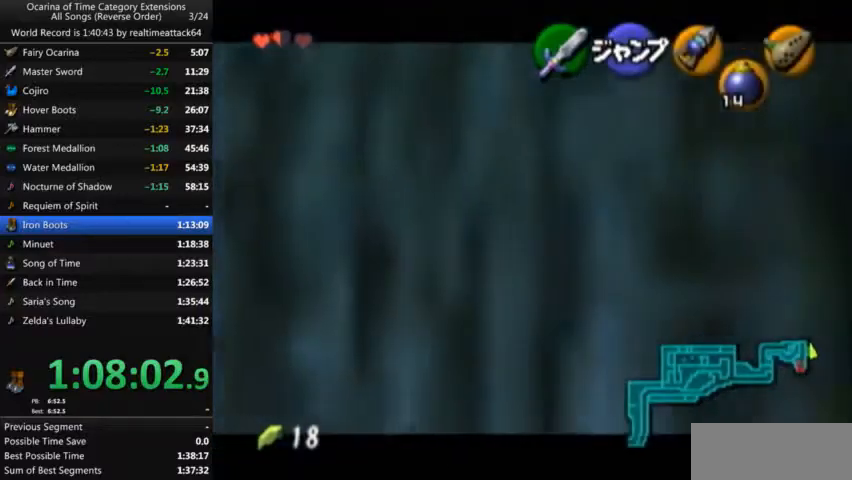
{"buttons": [], "left_stick": "right", "right_stick": "center", "events": [[100, "A", "up"], [500, "L1", "up"]]}
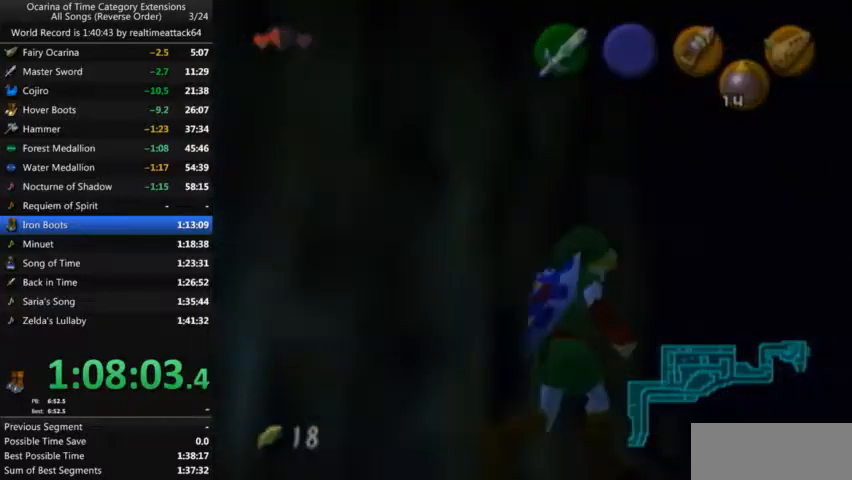
{"buttons": [], "left_stick": "up", "right_stick": "center", "events": [[67, "left_stick", "center"], [367, "left_stick", "up"]]}
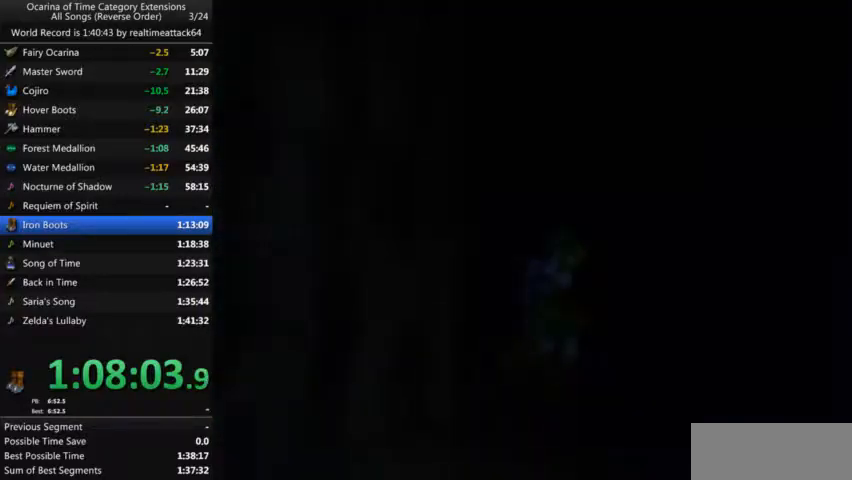
{"buttons": [], "left_stick": "up", "right_stick": "center", "events": []}
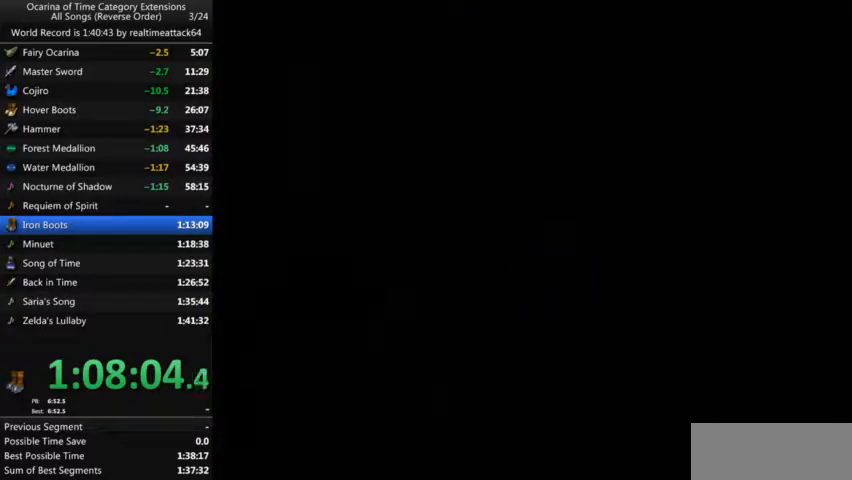
{"buttons": [], "left_stick": "up", "right_stick": "center", "events": []}
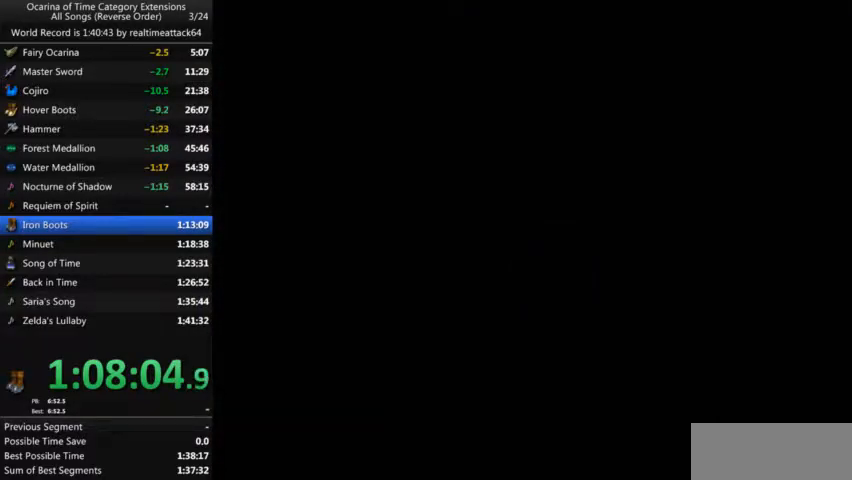
{"buttons": [], "left_stick": "up-right", "right_stick": "center", "events": [[500, "left_stick", "up-right"]]}
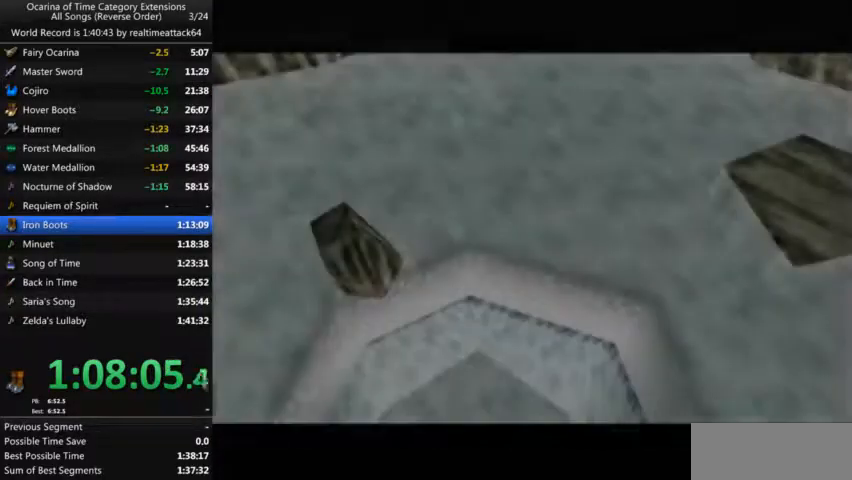
{"buttons": [], "left_stick": "center", "right_stick": "center", "events": [[100, "left_stick", "center"]]}
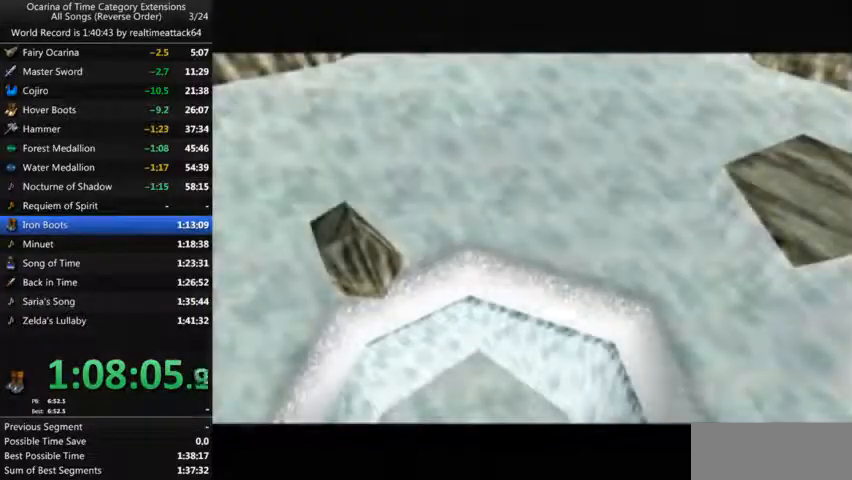
{"buttons": [], "left_stick": "center", "right_stick": "center", "events": []}
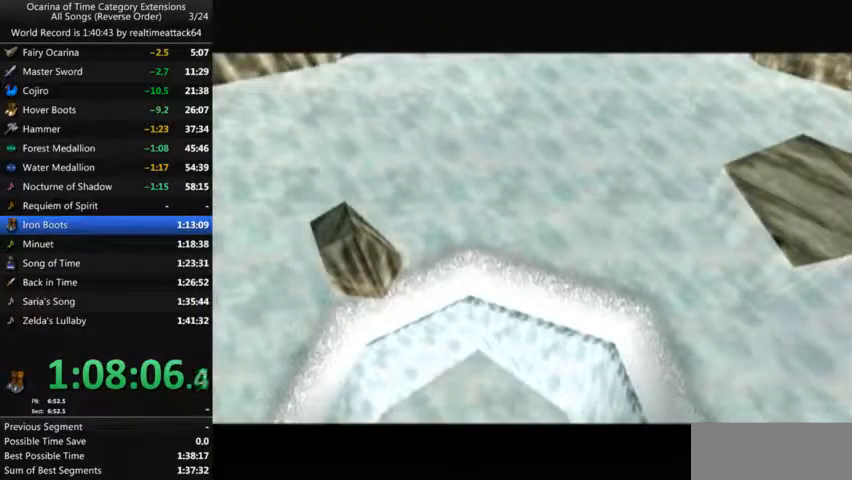
{"buttons": [], "left_stick": "center", "right_stick": "center", "events": []}
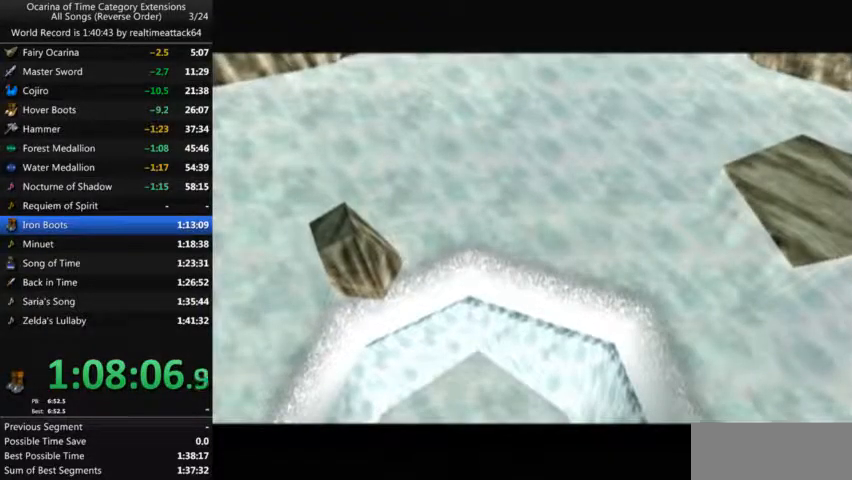
{"buttons": [], "left_stick": "center", "right_stick": "center", "events": []}
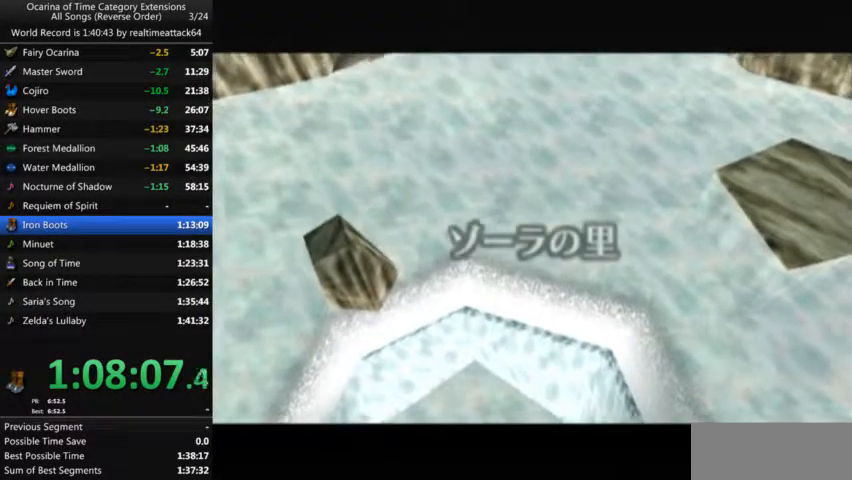
{"buttons": [], "left_stick": "center", "right_stick": "center", "events": []}
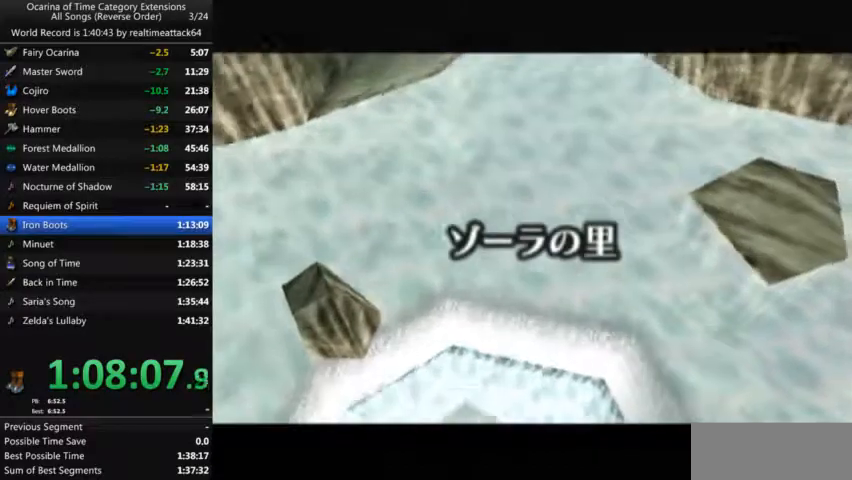
{"buttons": [], "left_stick": "center", "right_stick": "center", "events": []}
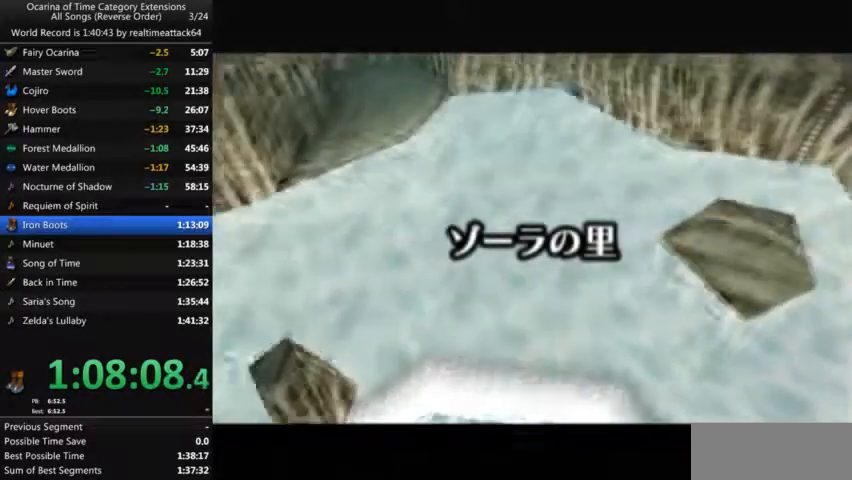
{"buttons": [], "left_stick": "center", "right_stick": "center", "events": []}
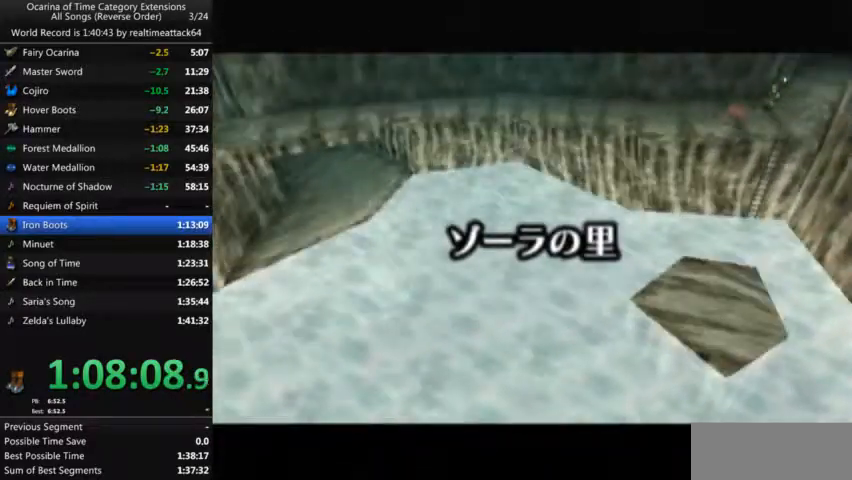
{"buttons": [], "left_stick": "up", "right_stick": "center", "events": [[233, "left_stick", "up"]]}
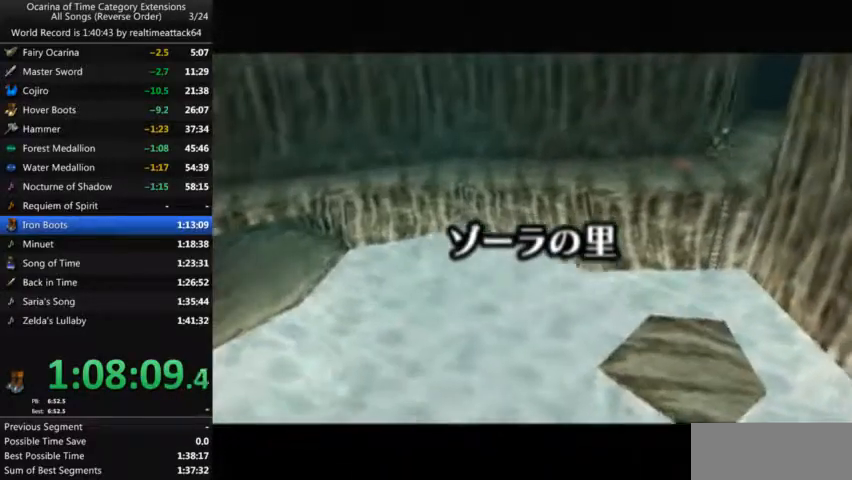
{"buttons": [], "left_stick": "up", "right_stick": "center", "events": []}
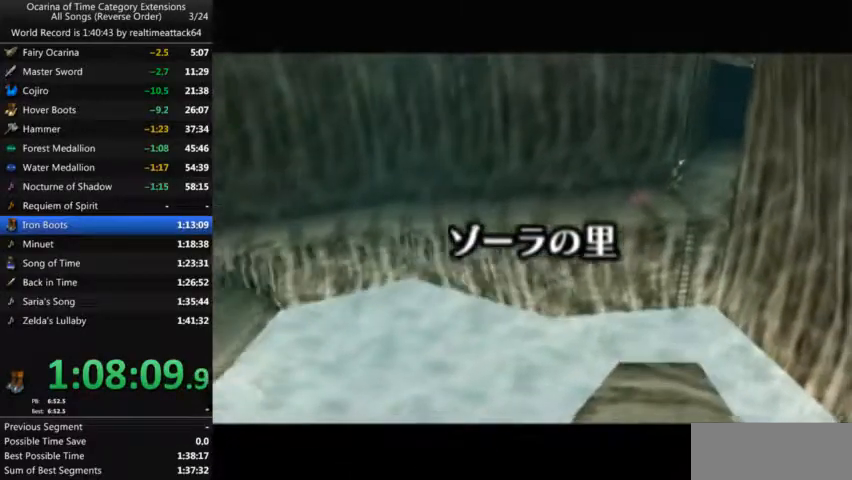
{"buttons": [], "left_stick": "up", "right_stick": "center", "events": []}
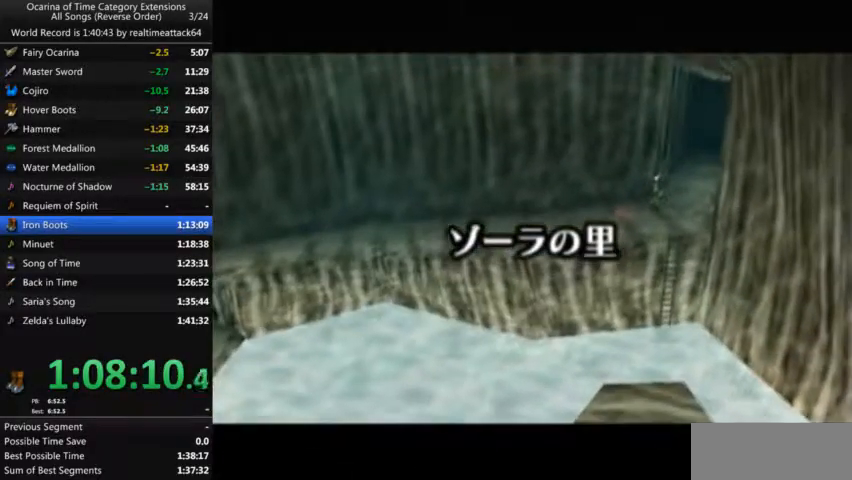
{"buttons": [], "left_stick": "up", "right_stick": "center", "events": []}
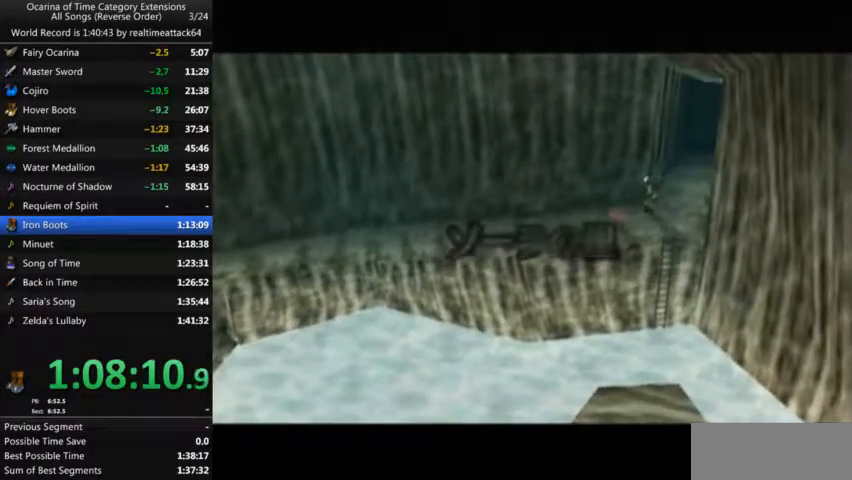
{"buttons": [], "left_stick": "up", "right_stick": "center", "events": []}
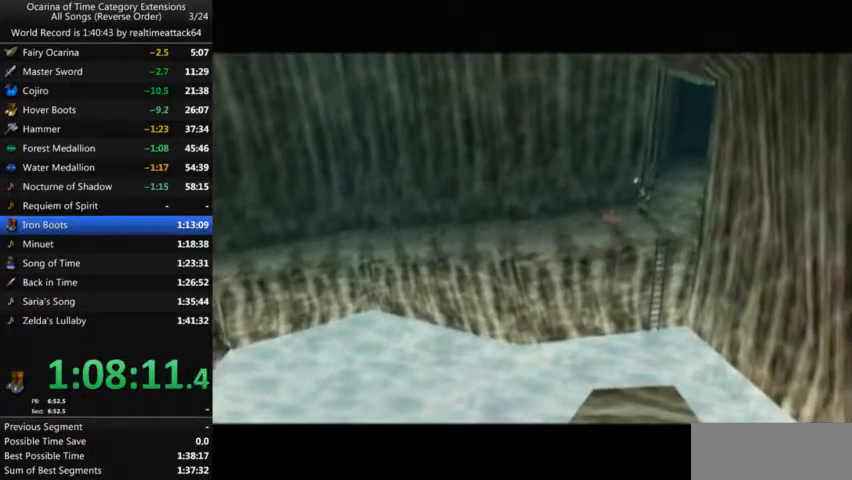
{"buttons": [], "left_stick": "up", "right_stick": "center", "events": []}
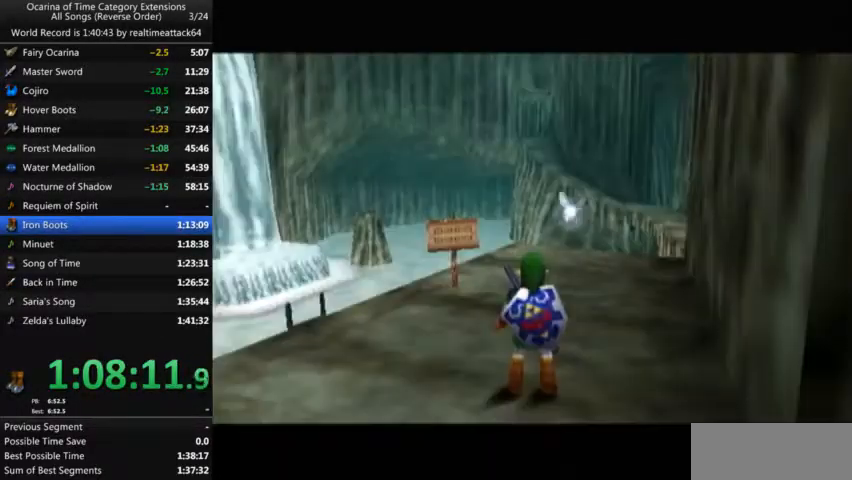
{"buttons": ["A"], "left_stick": "up", "right_stick": "center", "events": [[333, "A", "down"]]}
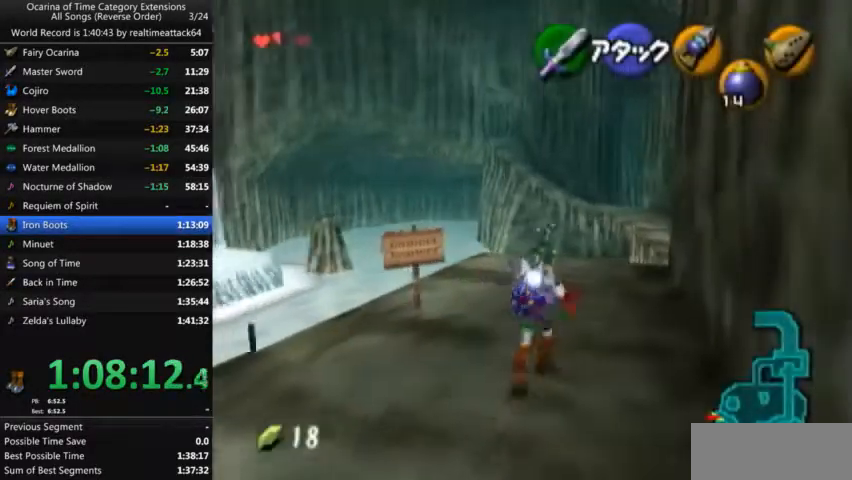
{"buttons": [], "left_stick": "up-right", "right_stick": "center", "events": [[134, "A", "up"], [301, "left_stick", "up-right"]]}
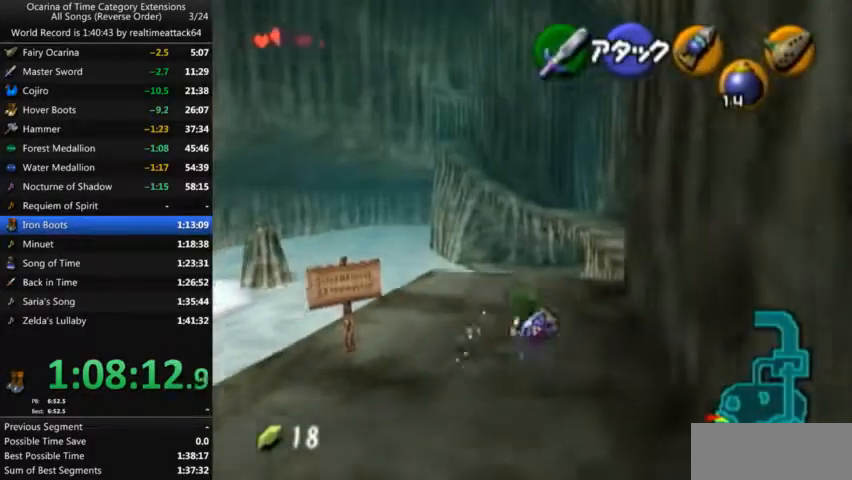
{"buttons": [], "left_stick": "up", "right_stick": "center", "events": [[100, "A", "down"], [167, "left_stick", "up"], [267, "L1", "down"], [333, "A", "up"], [400, "L1", "up"]]}